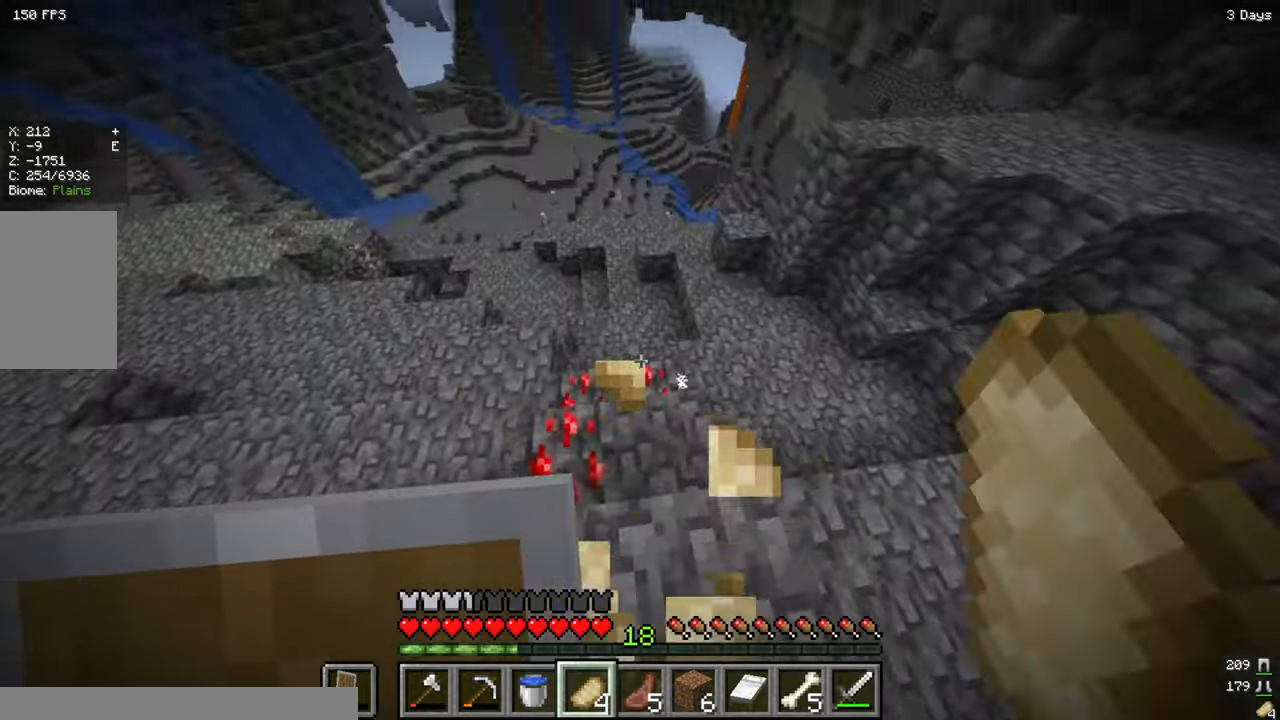
Gameplay with keyboard and mouse; each line is a JSON object with the keys and mouse buttons held at the frame after it. "events" lists presses ("down") and releases ("up") of "a", "d", "s", "w", "mouse_left" and "mouse_right" between this image and that frame as [ms after this image, input, new state], when the widget could be followed in between. "mouse_left", "mouse_right" = the "left", "right" buttons of the "mouse" list. No other keys are recorded. Fast repeated clicks can show as one long hold. Mouse movement is not recorded.
{"keys": ["w"], "mouse": [], "events": [[50, "mouse_right", "up"], [284, "d", "down"], [384, "d", "up"]]}
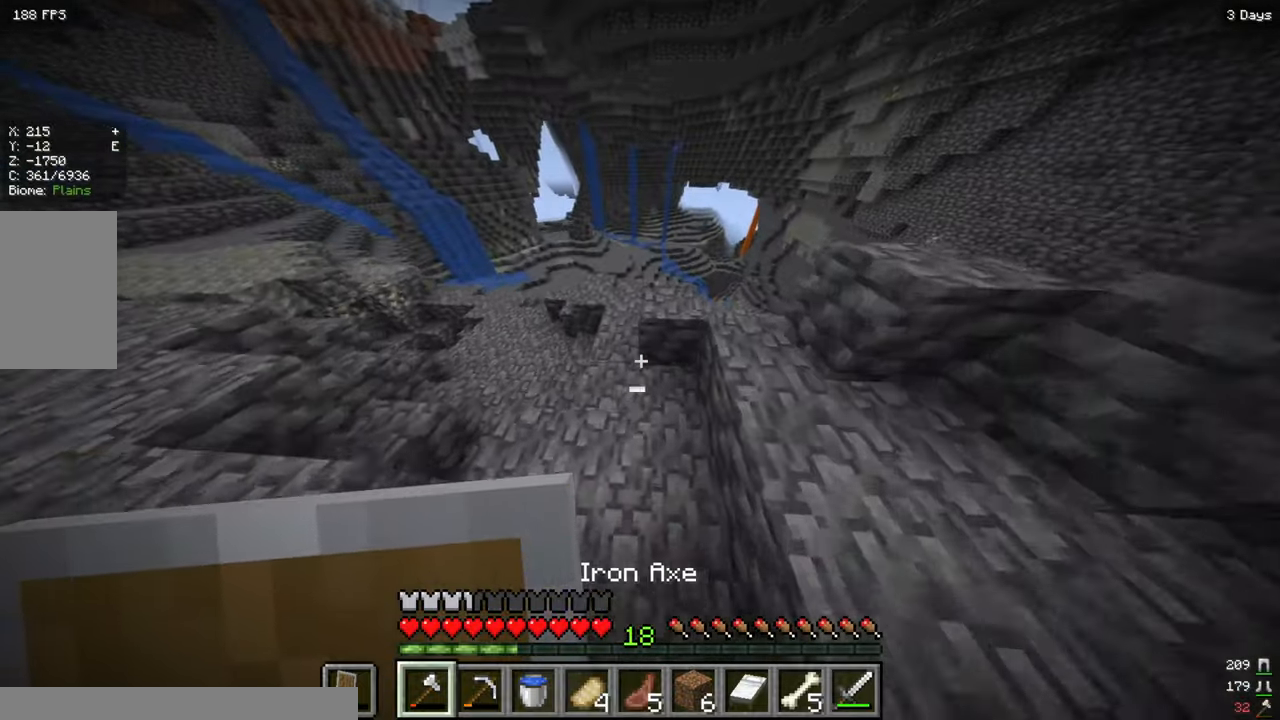
{"keys": ["w"], "mouse": [], "events": []}
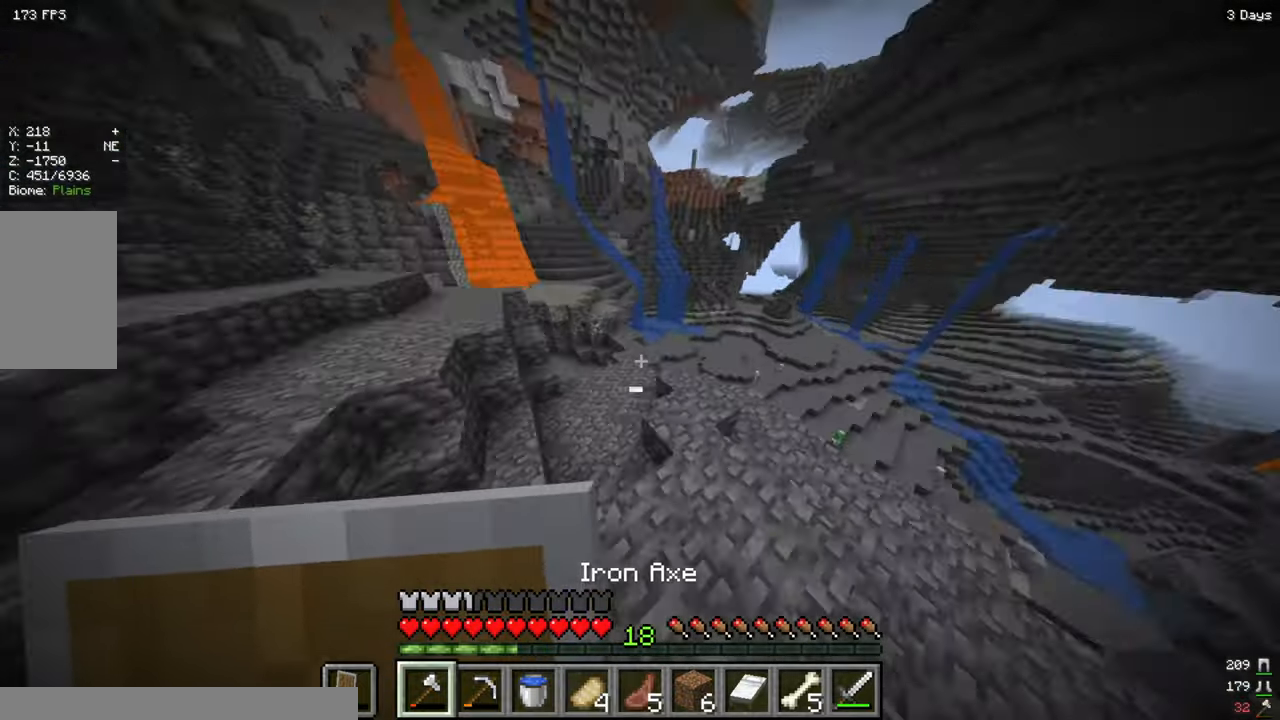
{"keys": ["w"], "mouse": [], "events": []}
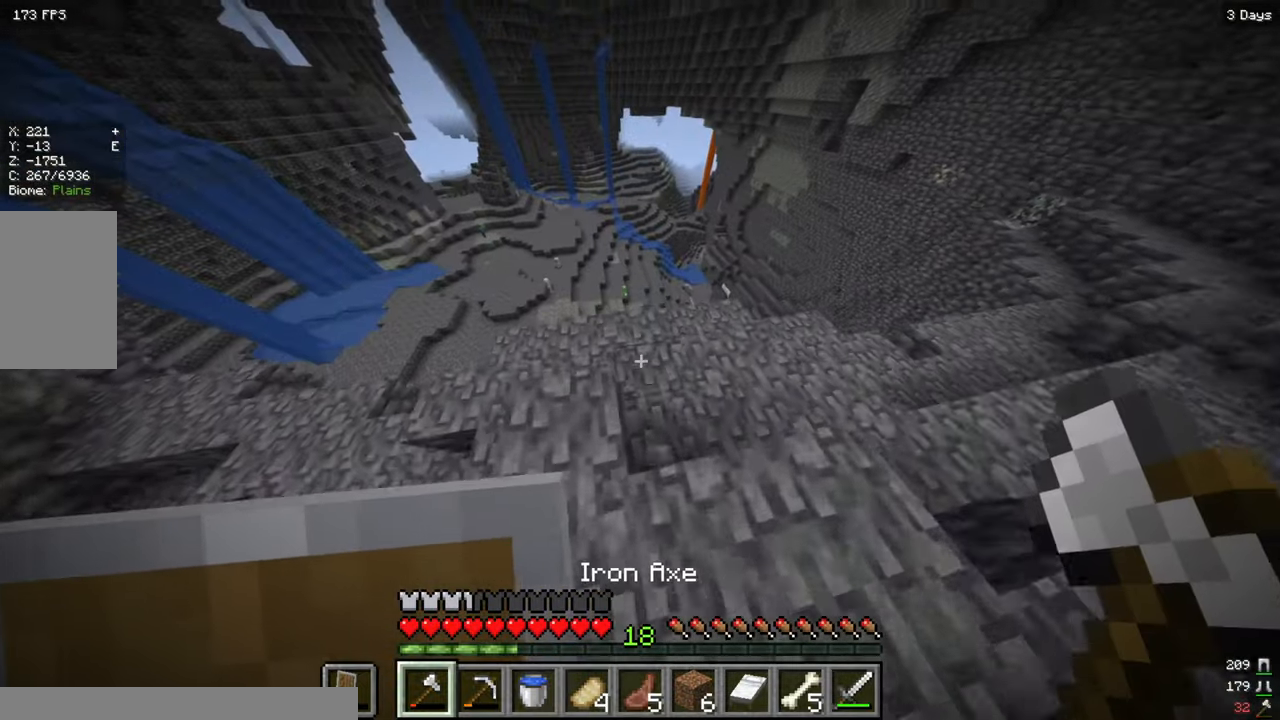
{"keys": ["a", "w"], "mouse": [], "events": [[384, "a", "down"]]}
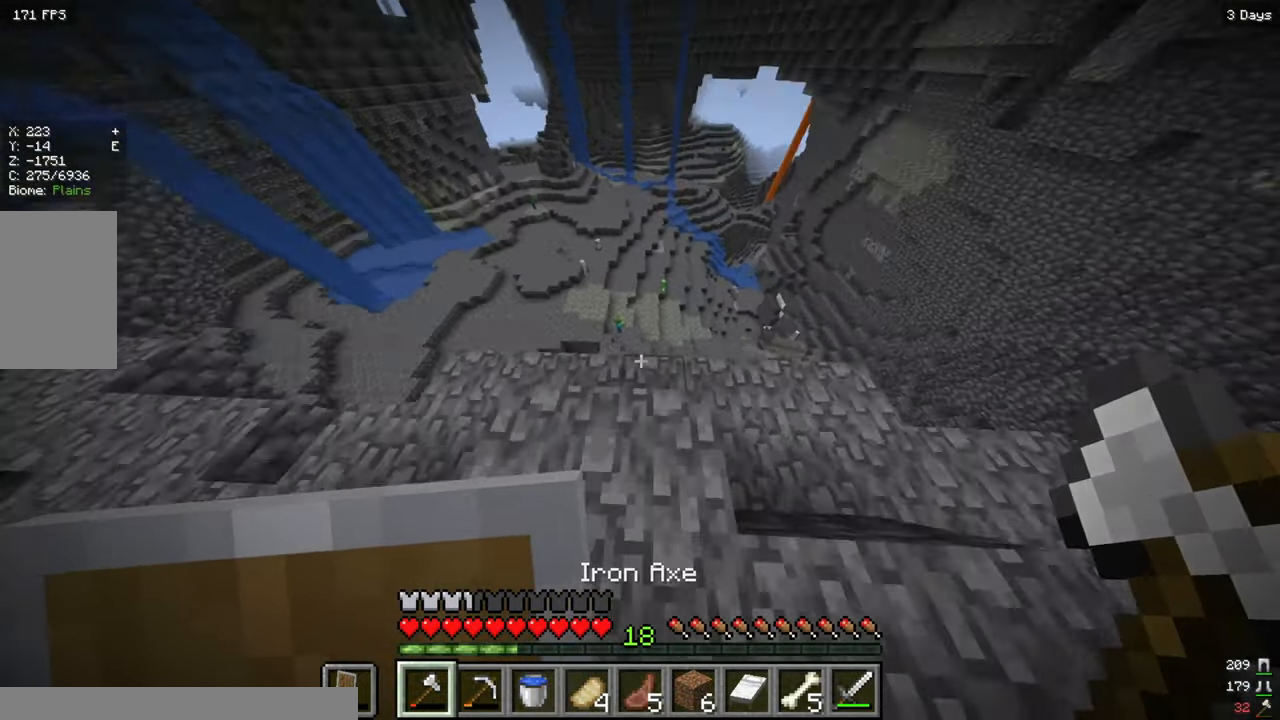
{"keys": ["w"], "mouse": [], "events": [[150, "a", "up"]]}
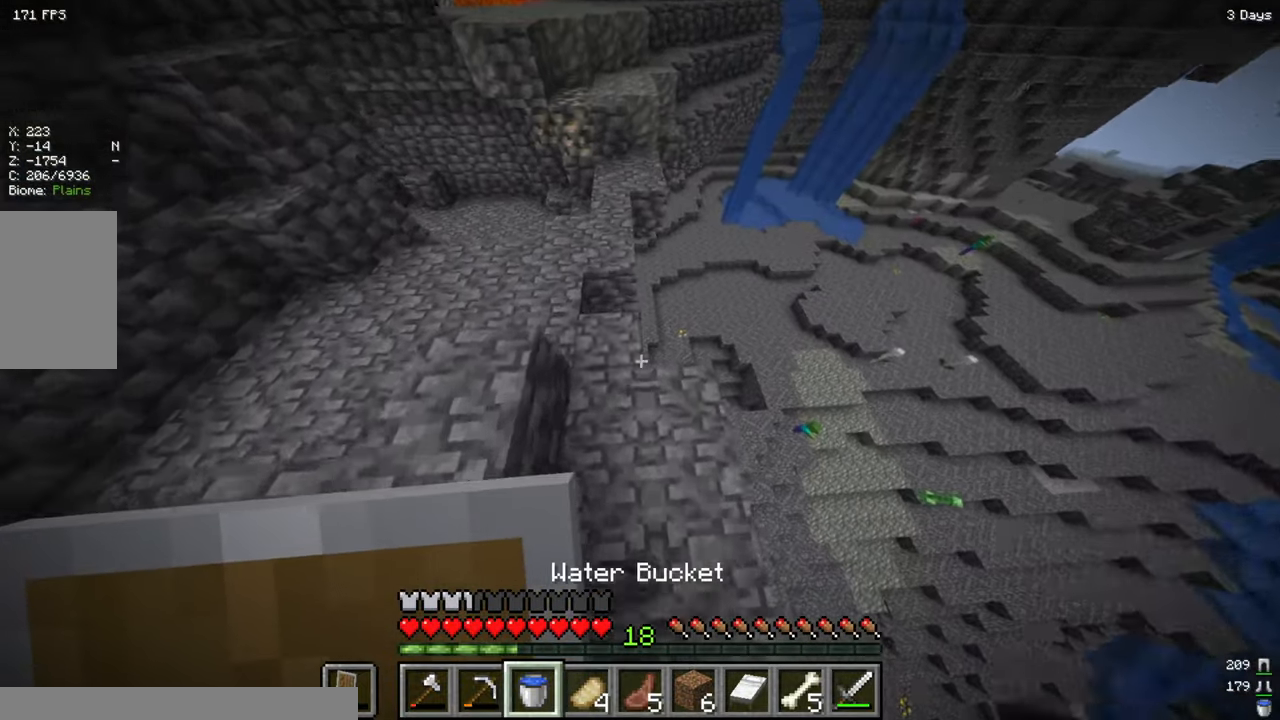
{"keys": ["d"], "mouse": [], "events": [[34, "a", "down"], [184, "w", "up"], [284, "a", "up"], [284, "d", "down"], [400, "w", "down"], [500, "w", "up"]]}
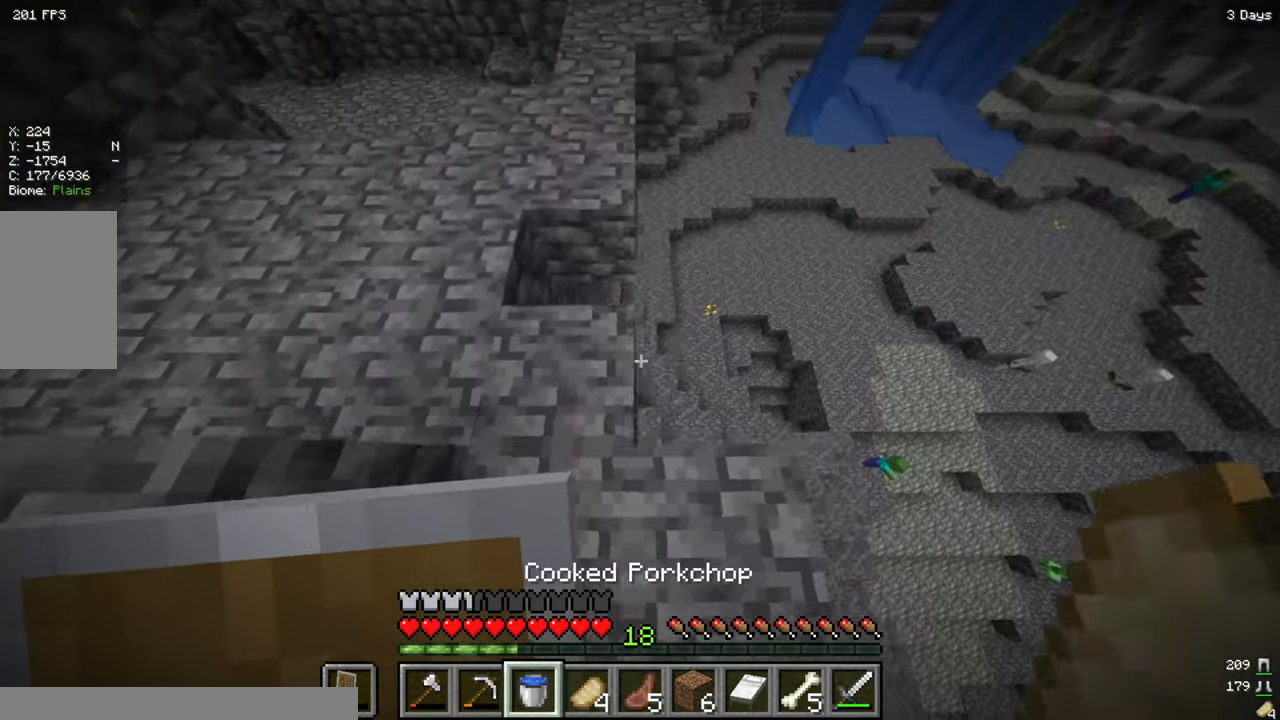
{"keys": ["w"], "mouse": [], "events": [[167, "w", "down"], [200, "d", "up"]]}
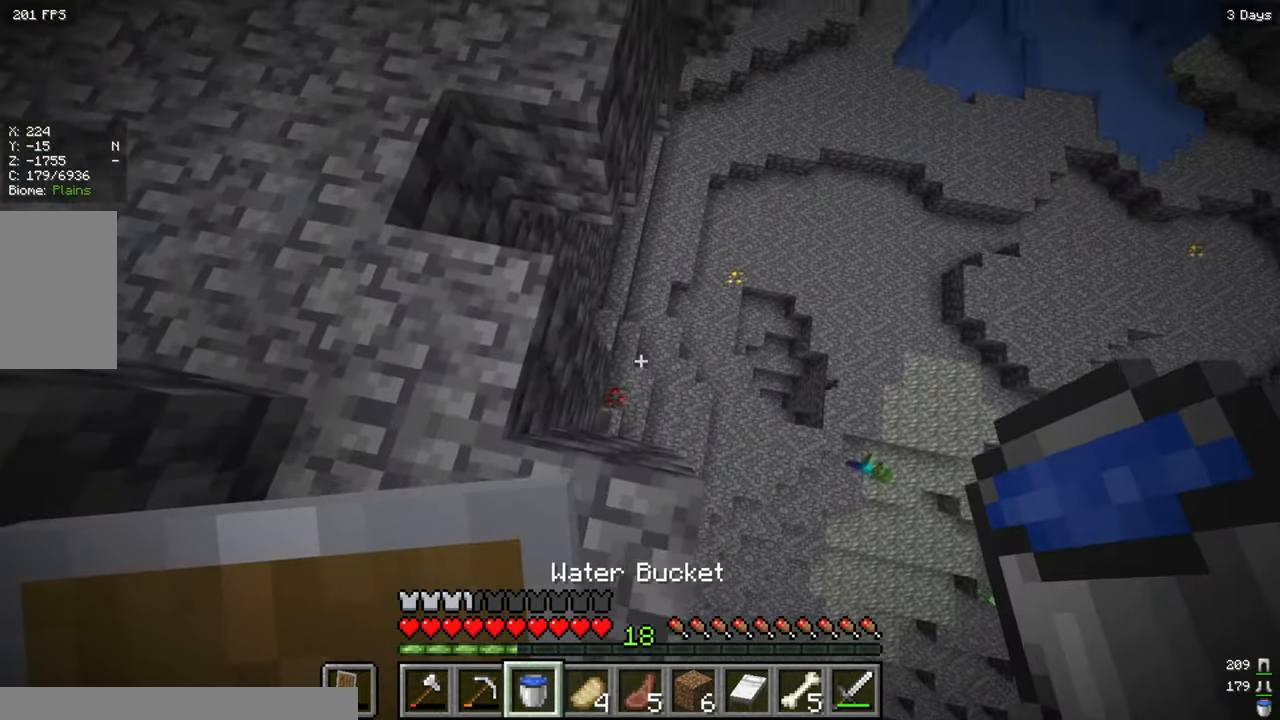
{"keys": ["w"], "mouse": [], "events": [[134, "d", "down"], [200, "w", "up"], [284, "a", "down"], [284, "d", "up"], [317, "w", "down"], [334, "mouse_right", "down"], [350, "a", "up"], [350, "d", "down"], [450, "d", "up"], [450, "mouse_right", "up"]]}
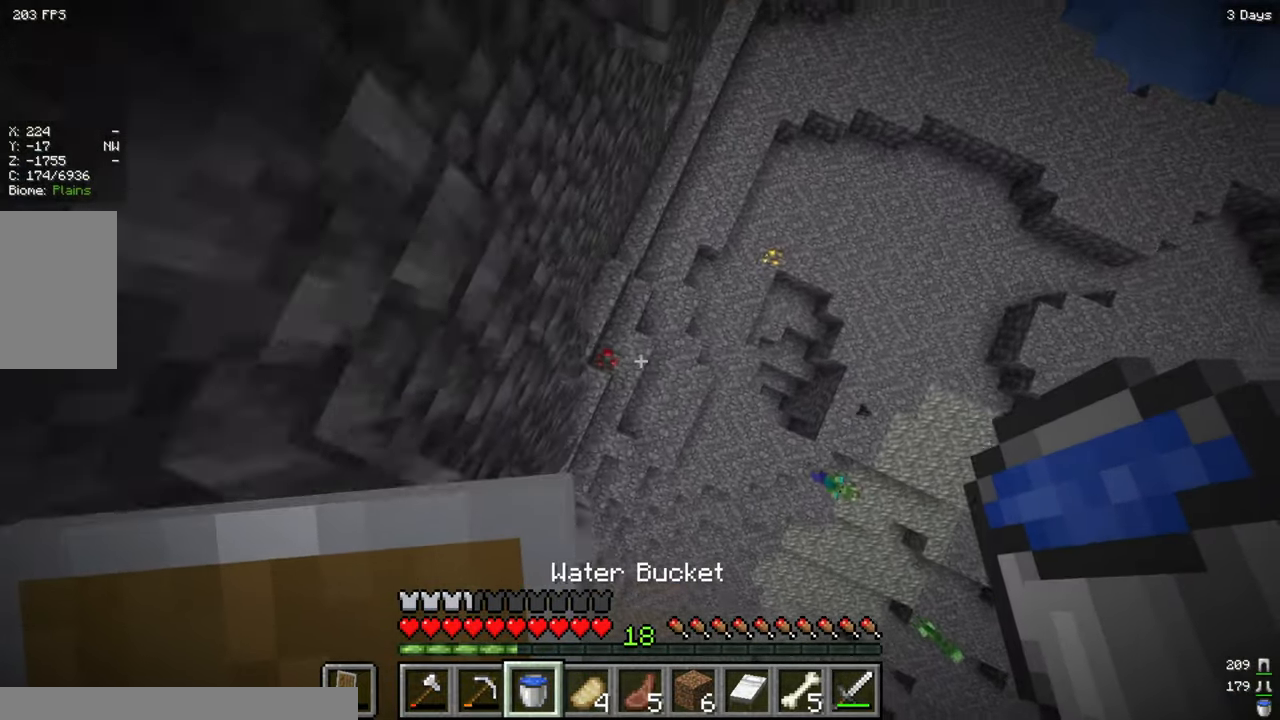
{"keys": [], "mouse": ["right"], "events": [[117, "a", "down"], [216, "mouse_right", "down"], [300, "a", "up"], [350, "w", "up"]]}
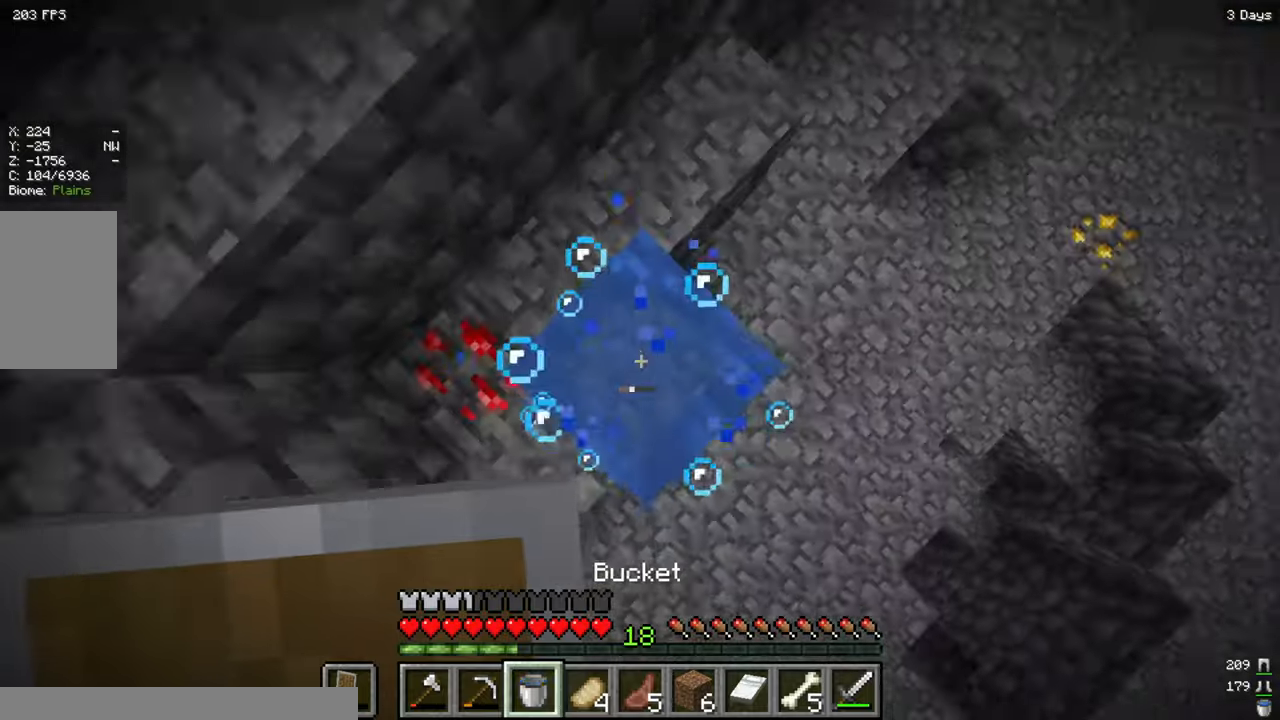
{"keys": ["w"], "mouse": [], "events": [[166, "mouse_right", "up"], [350, "w", "down"]]}
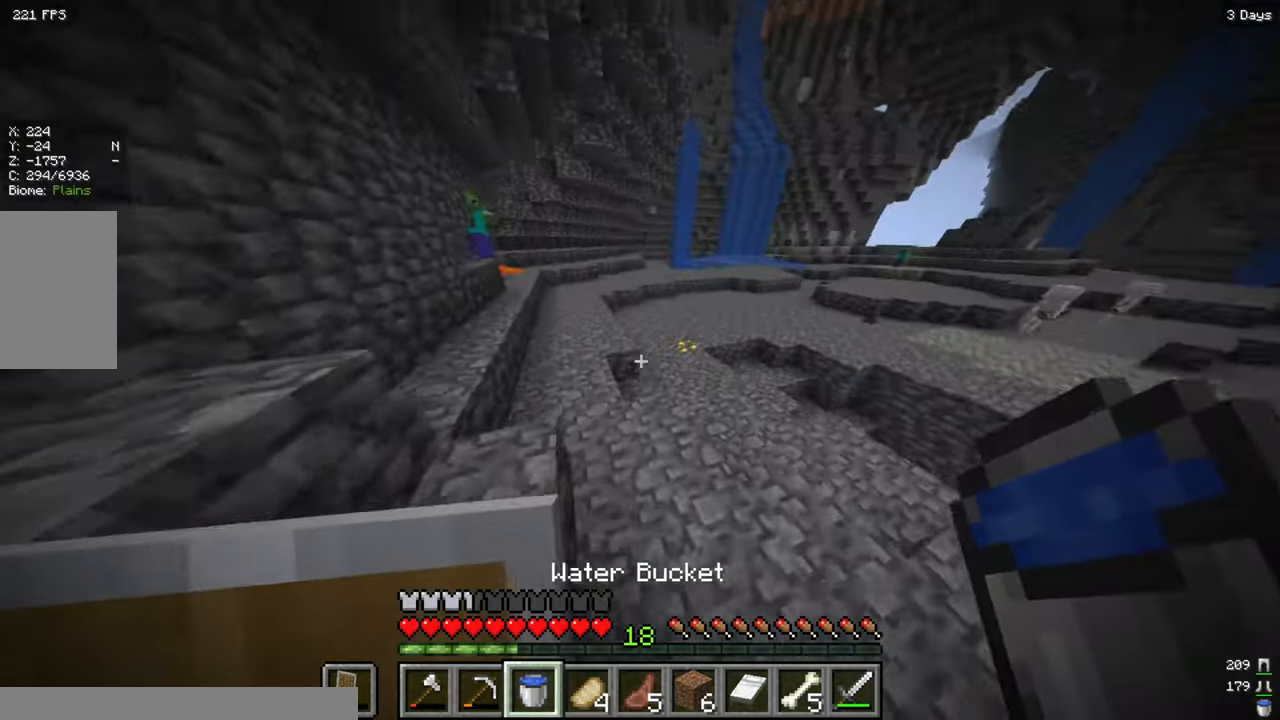
{"keys": ["d", "w"], "mouse": [], "events": [[300, "d", "down"]]}
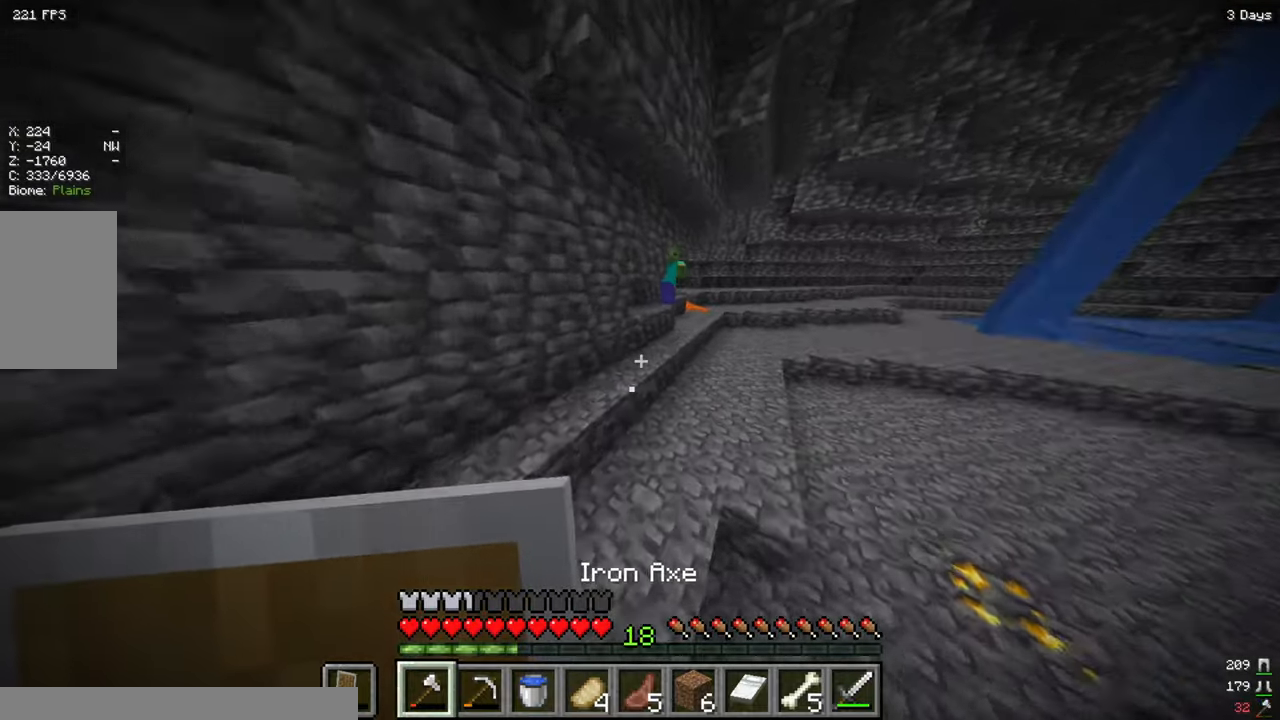
{"keys": ["d", "w"], "mouse": [], "events": []}
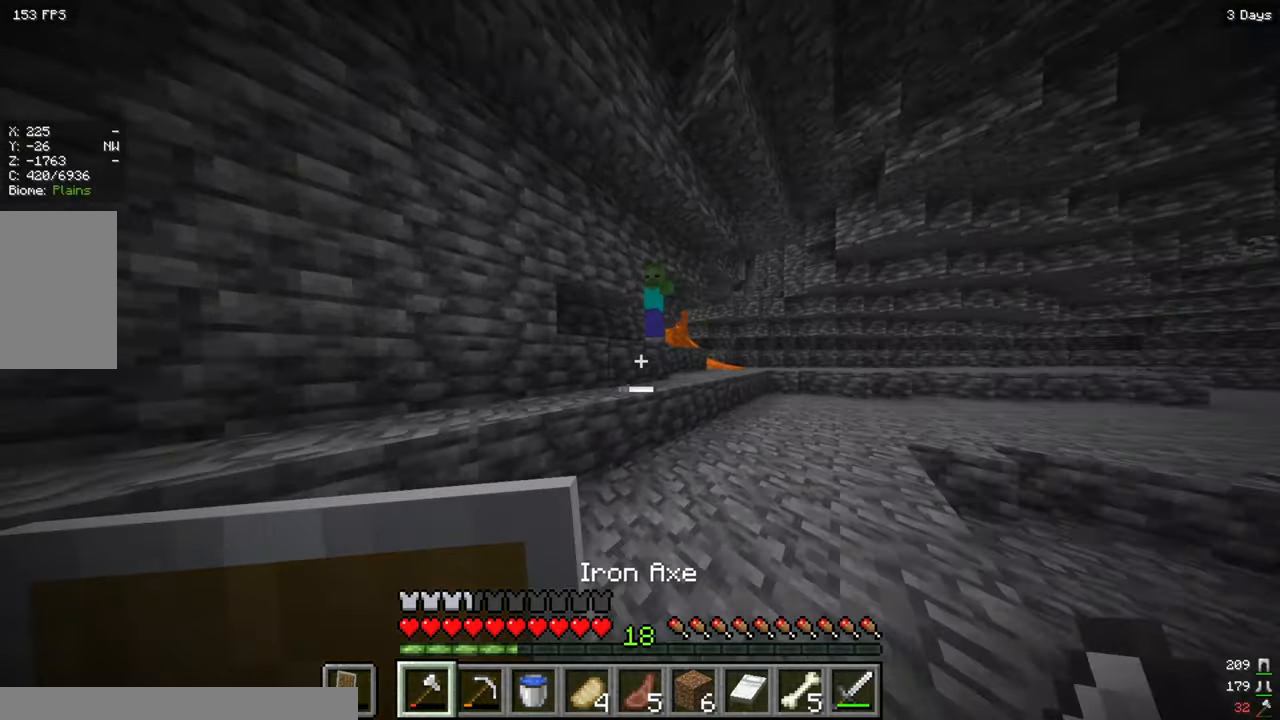
{"keys": [], "mouse": [], "events": [[283, "d", "up"], [300, "w", "up"]]}
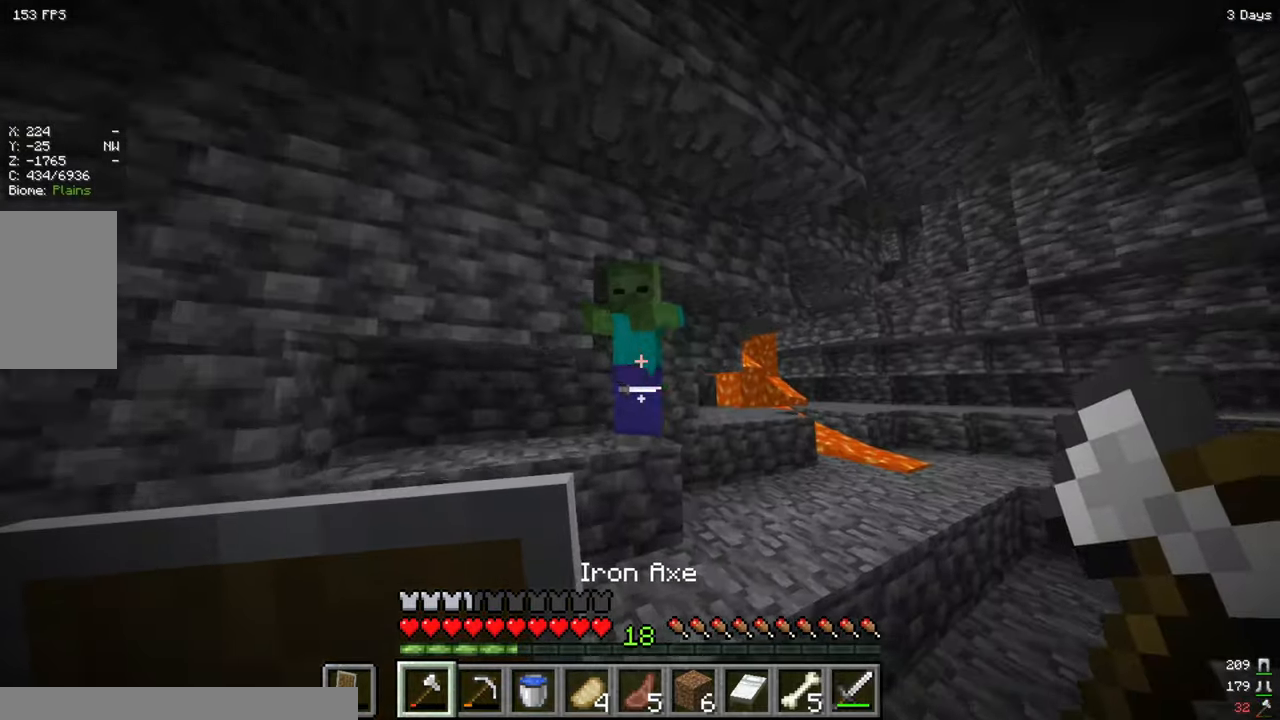
{"keys": ["d", "s"], "mouse": [], "events": [[16, "mouse_left", "down"], [166, "mouse_left", "up"], [216, "d", "down"], [366, "s", "down"]]}
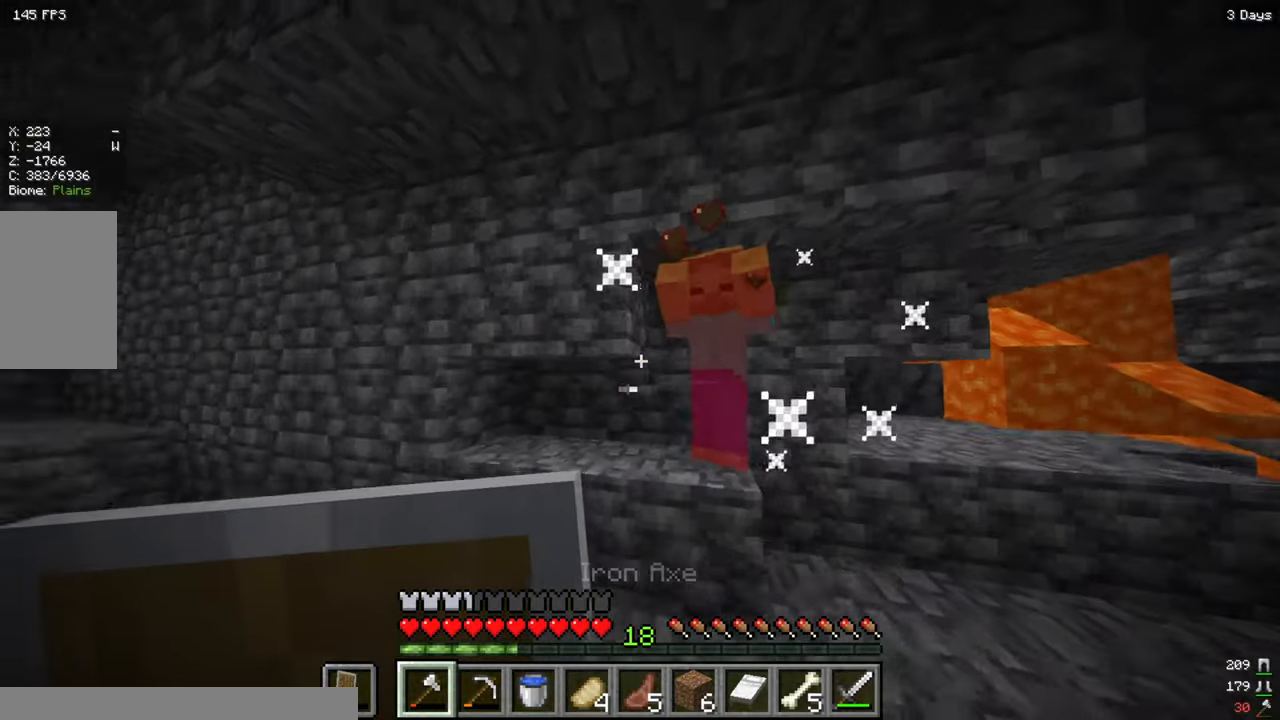
{"keys": [], "mouse": [], "events": [[383, "s", "up"], [466, "d", "up"]]}
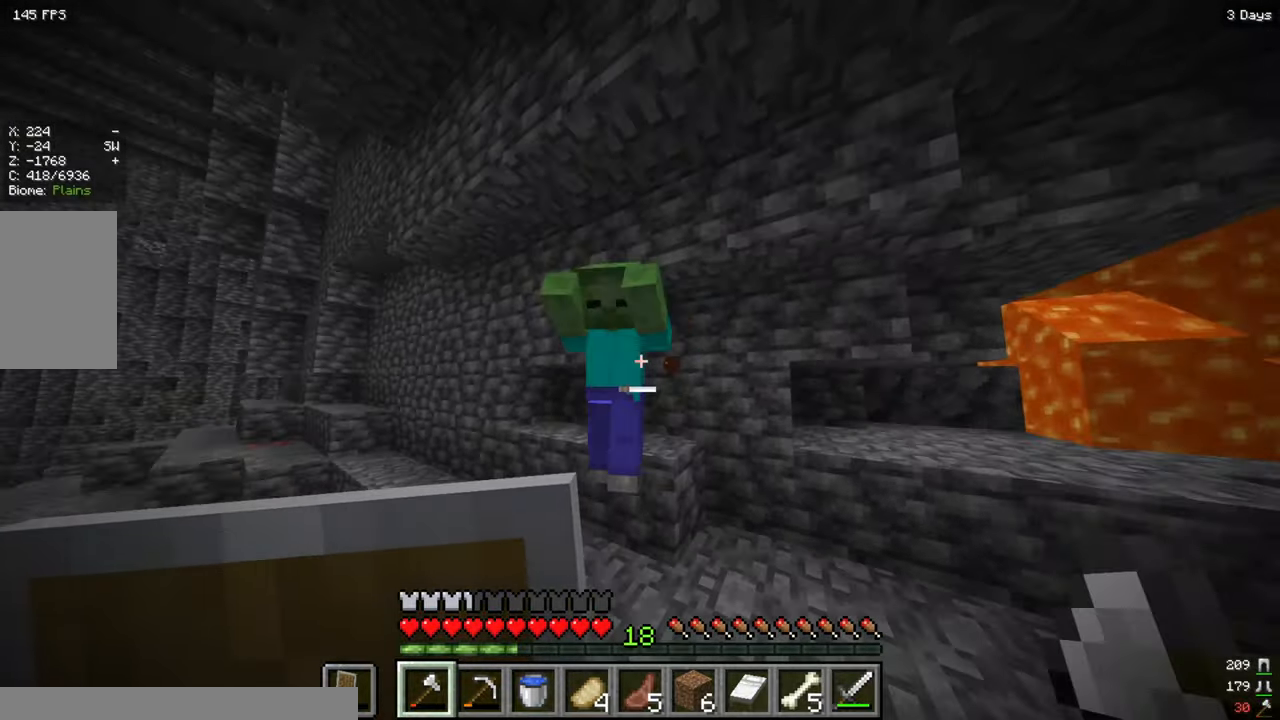
{"keys": ["d"], "mouse": [], "events": [[200, "mouse_left", "down"], [366, "mouse_left", "up"], [433, "d", "down"]]}
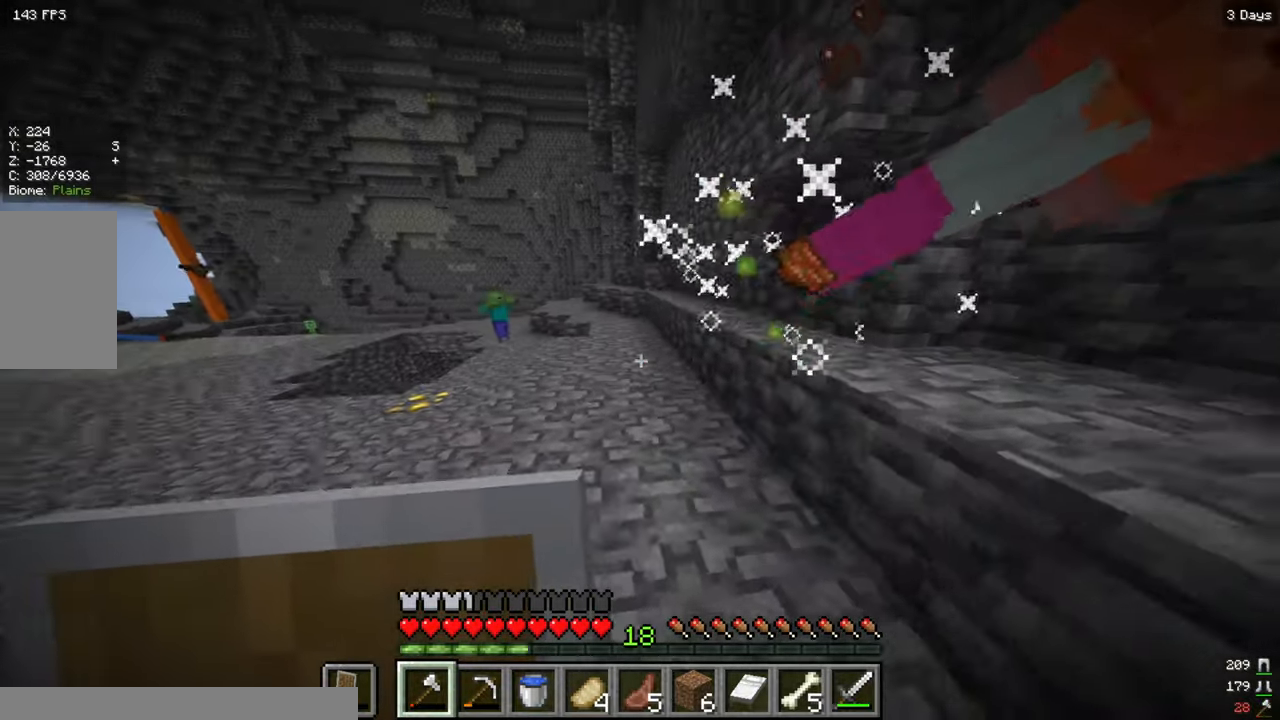
{"keys": ["w"], "mouse": [], "events": [[83, "w", "down"], [283, "d", "up"]]}
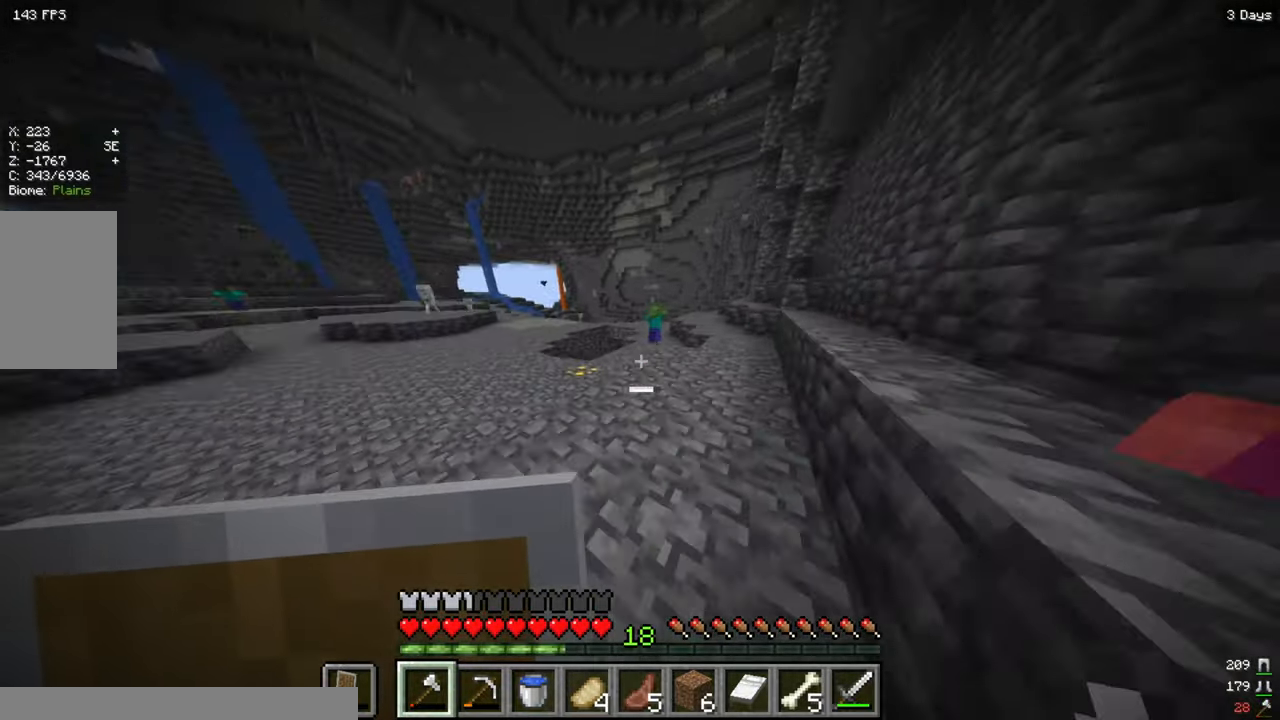
{"keys": ["d", "w"], "mouse": [], "events": [[283, "d", "down"]]}
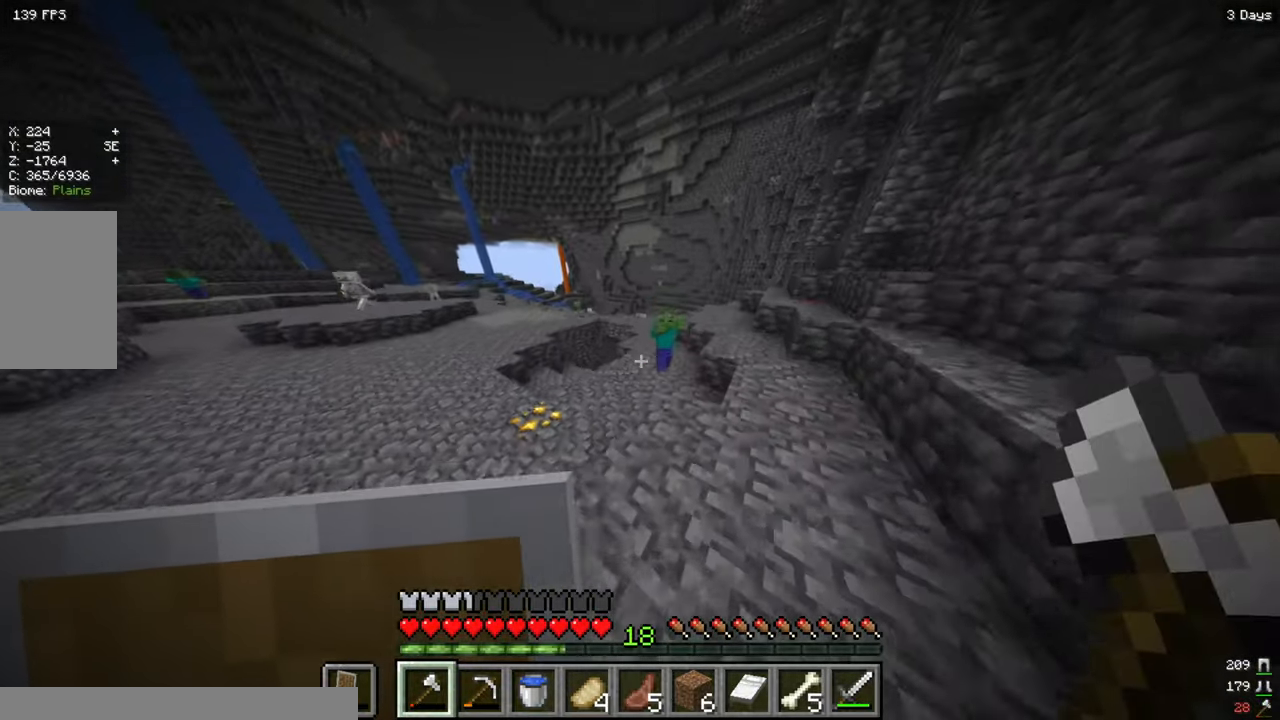
{"keys": [], "mouse": ["left"], "events": [[83, "w", "up"], [133, "d", "up"], [400, "mouse_left", "down"]]}
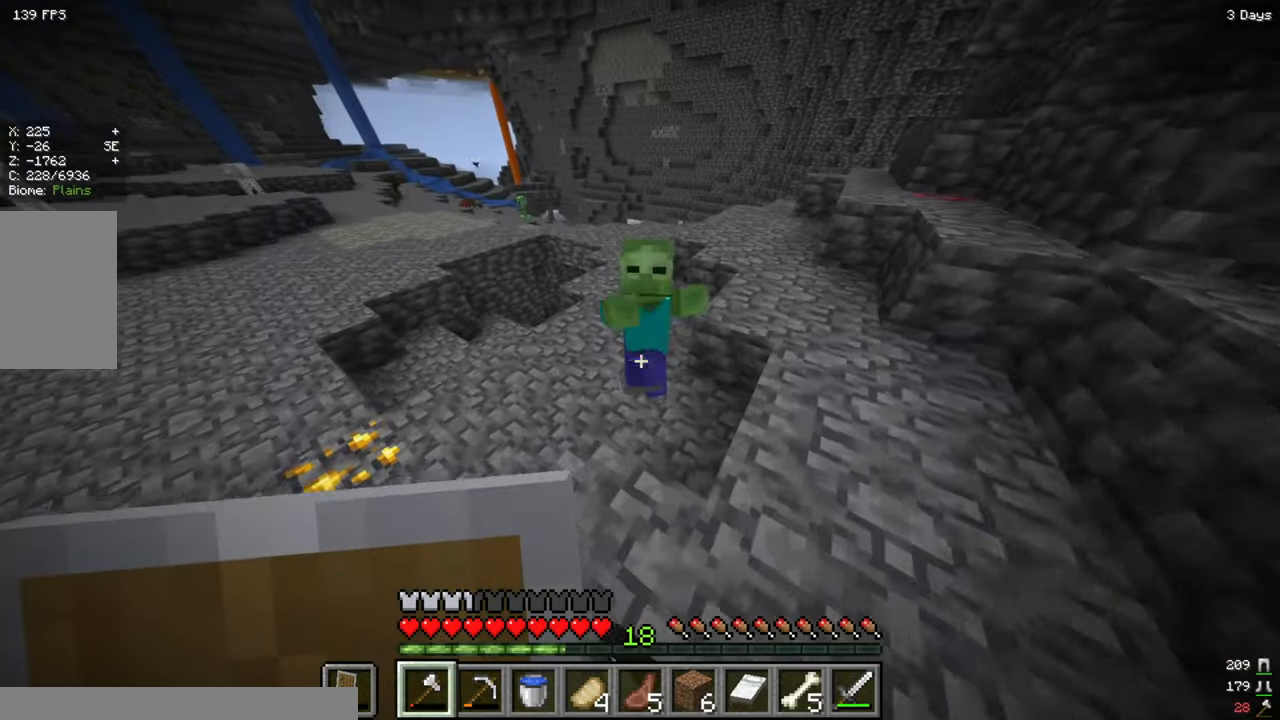
{"keys": ["s"], "mouse": [], "events": [[67, "mouse_left", "up"], [333, "s", "down"]]}
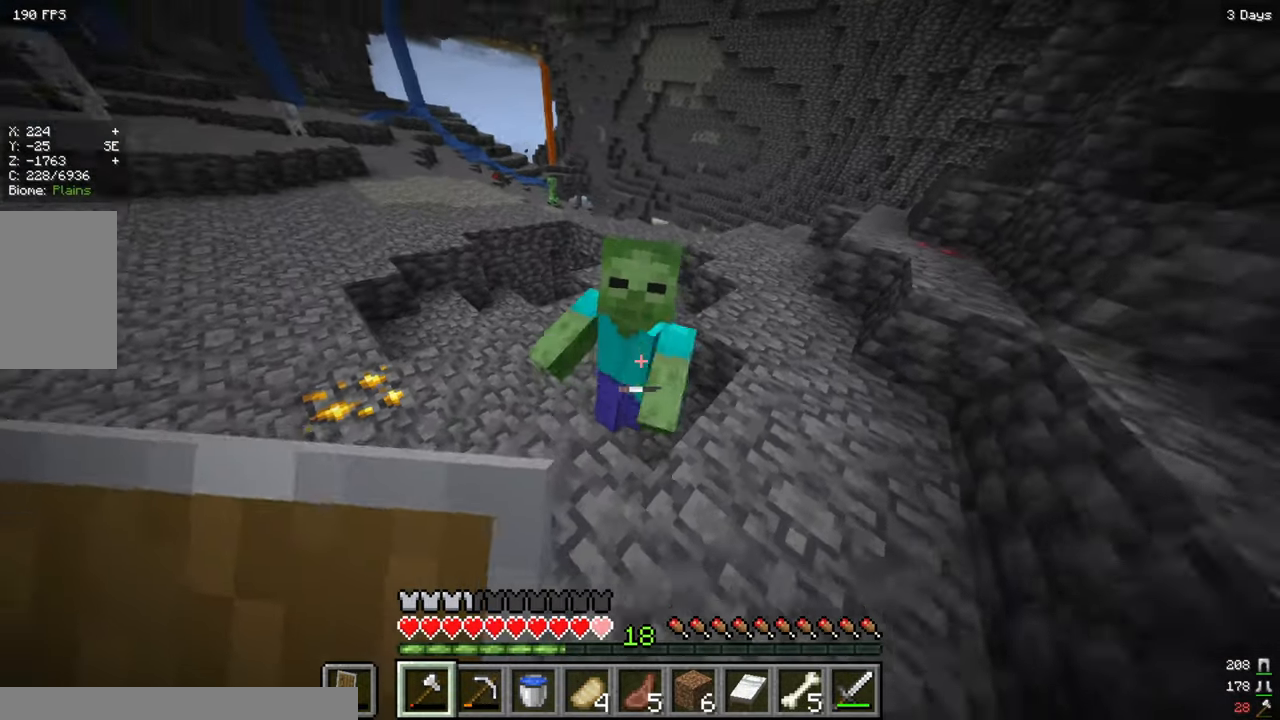
{"keys": [], "mouse": [], "events": [[317, "s", "up"]]}
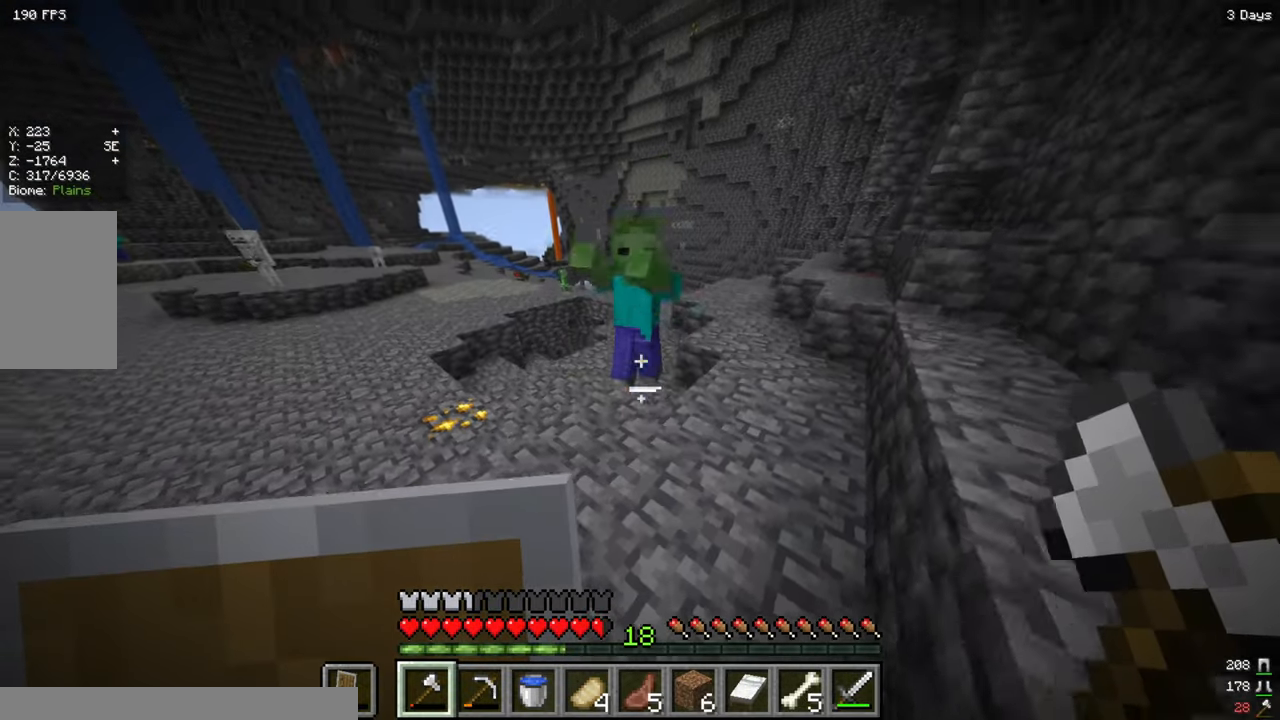
{"keys": [], "mouse": ["left"], "events": [[367, "mouse_left", "down"]]}
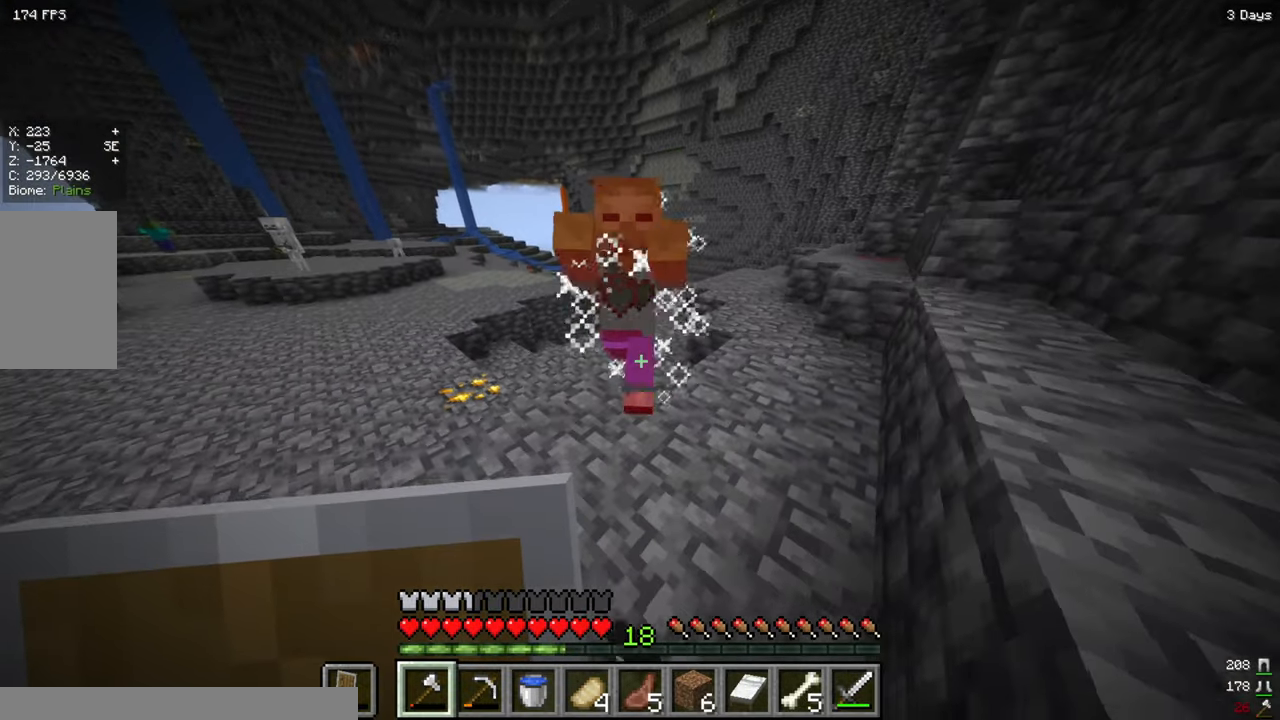
{"keys": ["w"], "mouse": [], "events": [[33, "mouse_left", "up"], [317, "w", "down"]]}
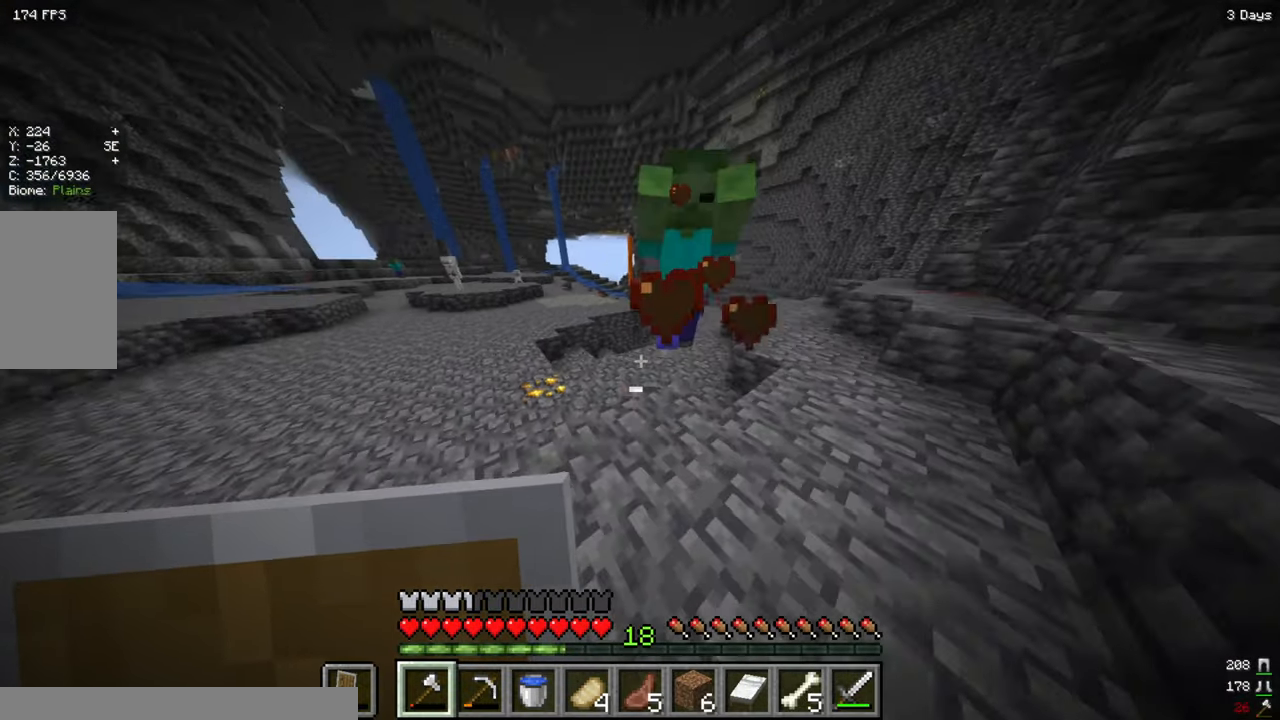
{"keys": [], "mouse": [], "events": [[17, "w", "up"], [183, "s", "down"], [450, "s", "up"]]}
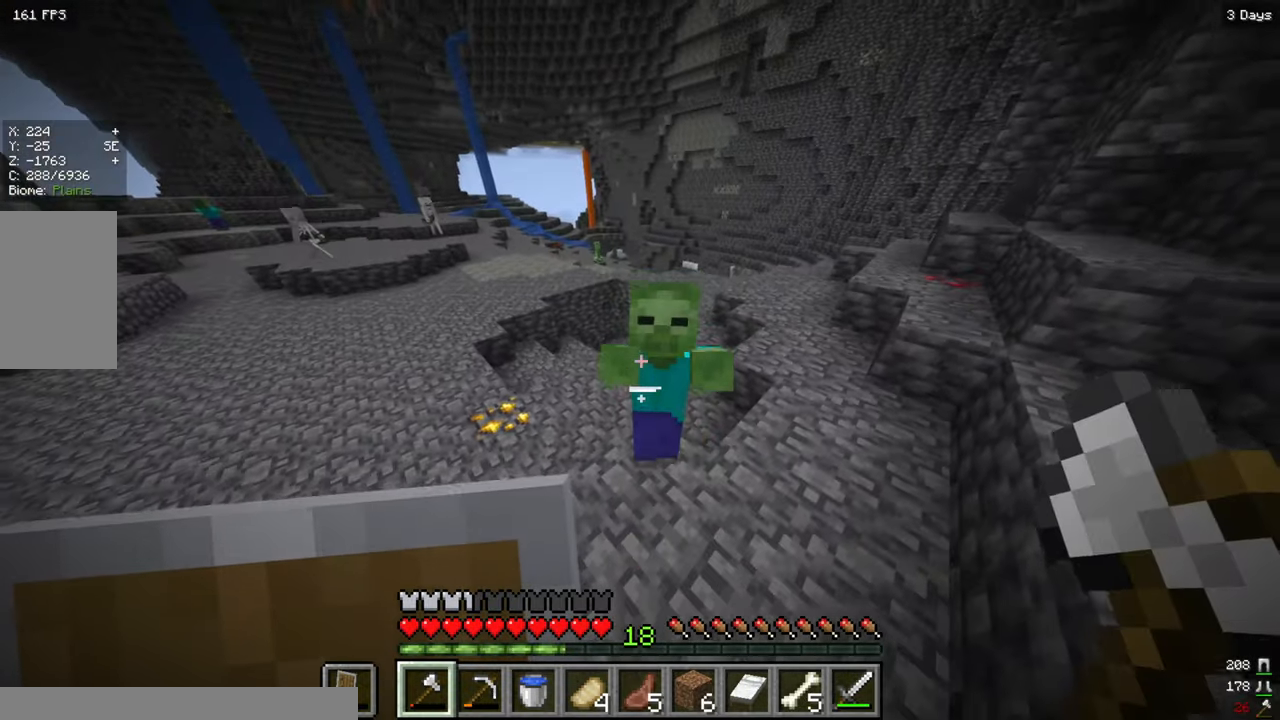
{"keys": ["w"], "mouse": [], "events": [[33, "mouse_left", "down"], [183, "mouse_left", "up"], [183, "w", "down"], [267, "d", "down"], [500, "d", "up"]]}
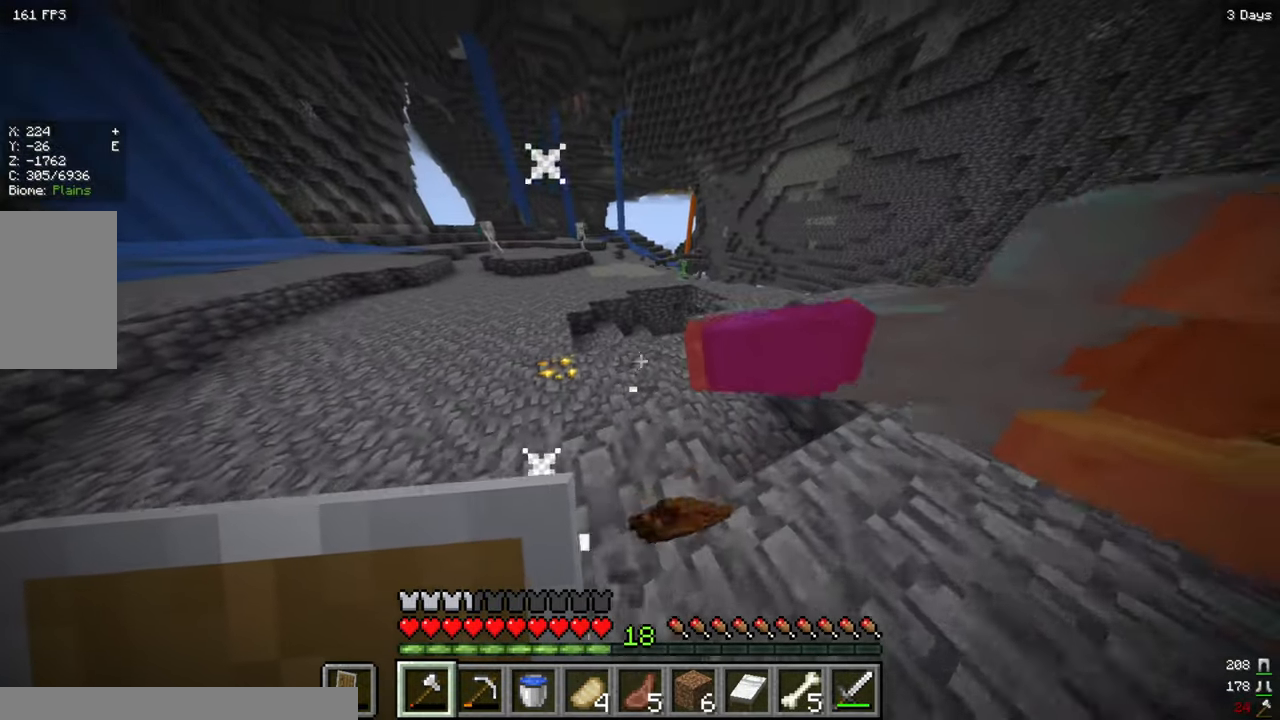
{"keys": ["a", "w"], "mouse": [], "events": [[283, "a", "down"]]}
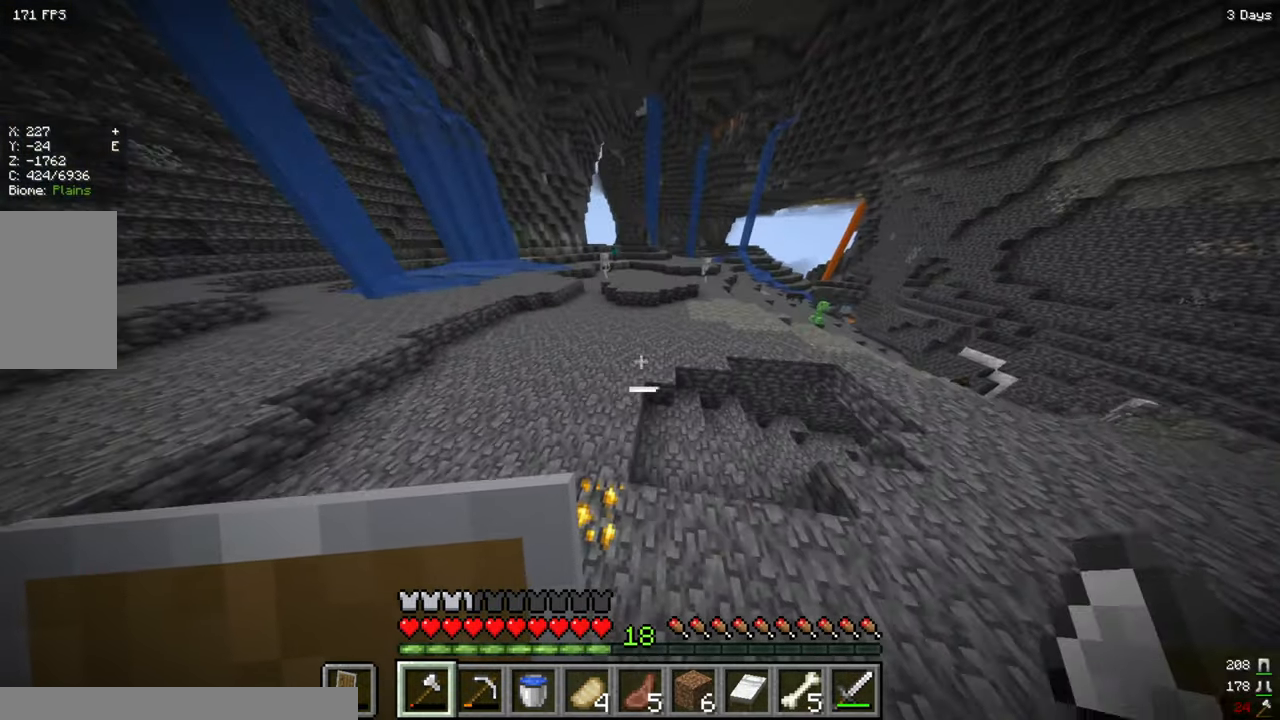
{"keys": ["w"], "mouse": [], "events": [[350, "a", "up"]]}
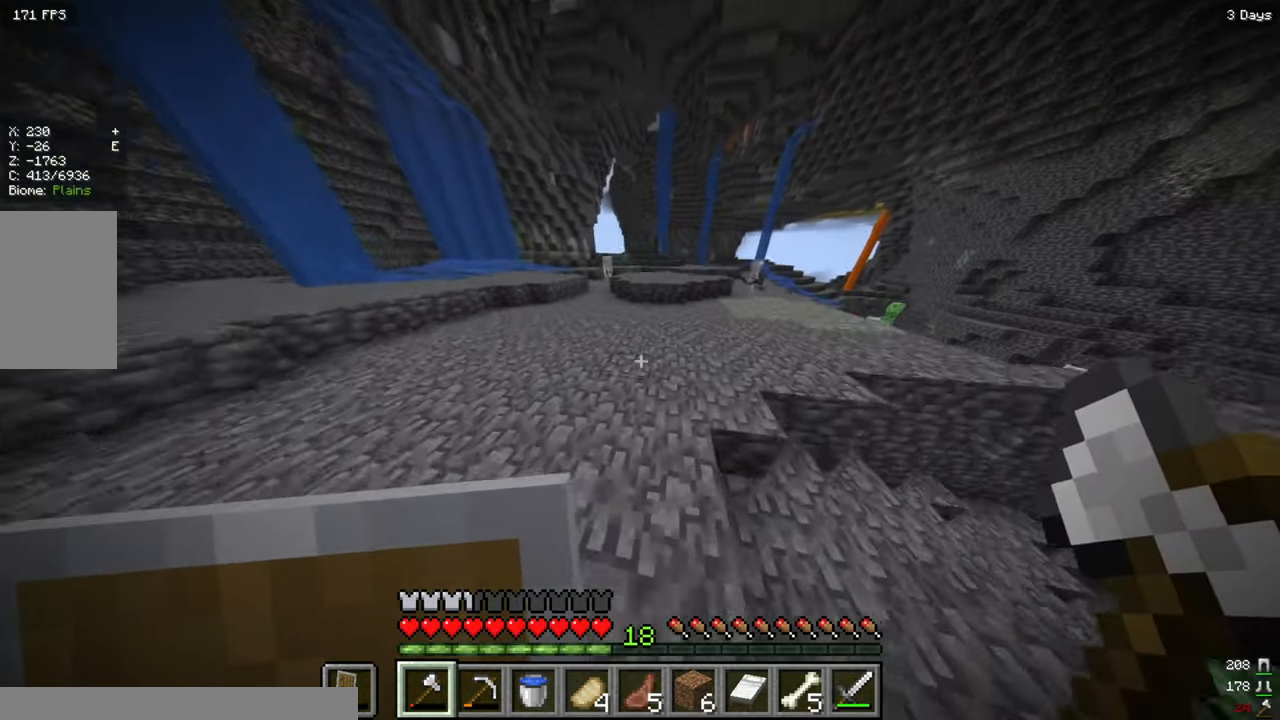
{"keys": ["a", "w"], "mouse": [], "events": [[350, "a", "down"]]}
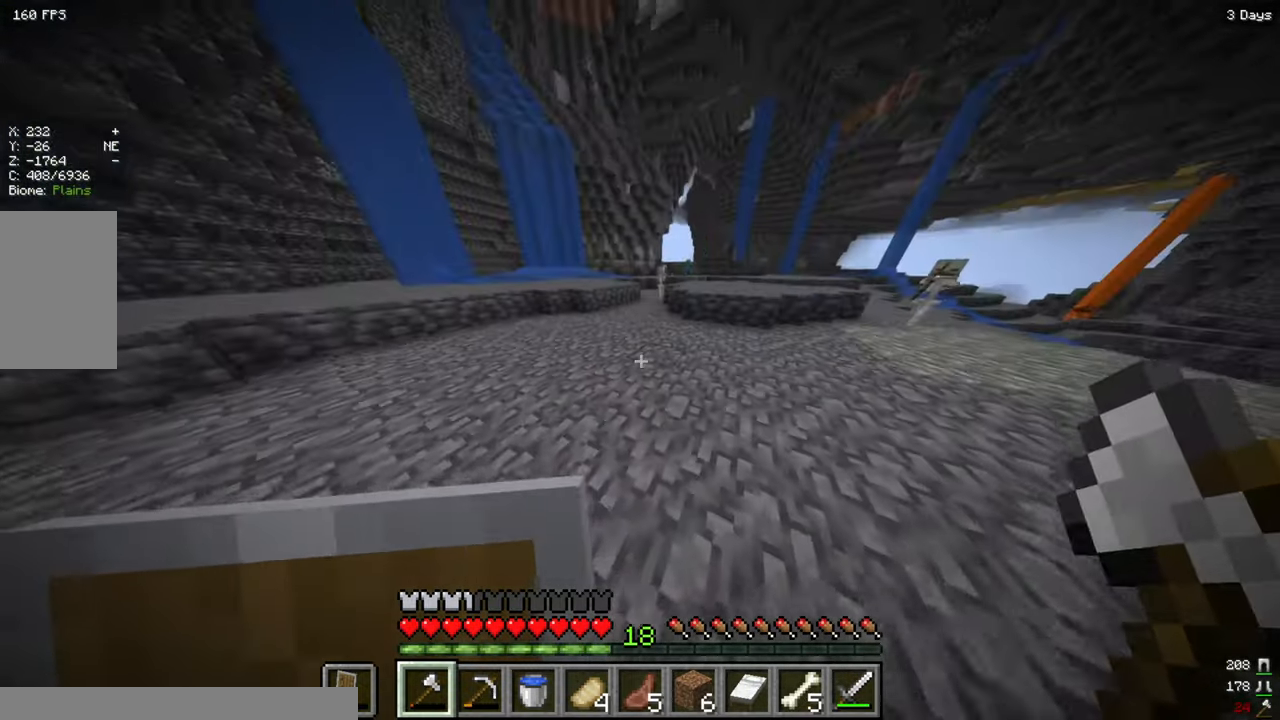
{"keys": ["a", "w"], "mouse": [], "events": [[33, "a", "up"], [500, "a", "down"]]}
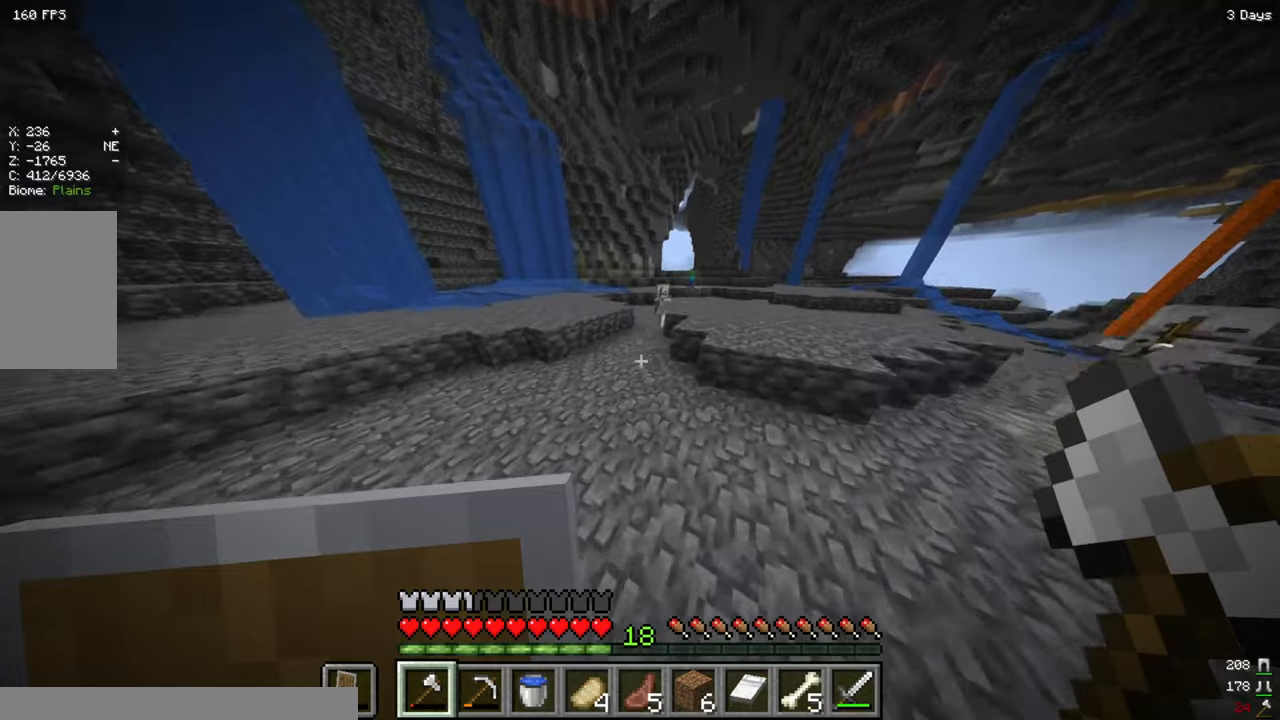
{"keys": ["a", "w"], "mouse": [], "events": []}